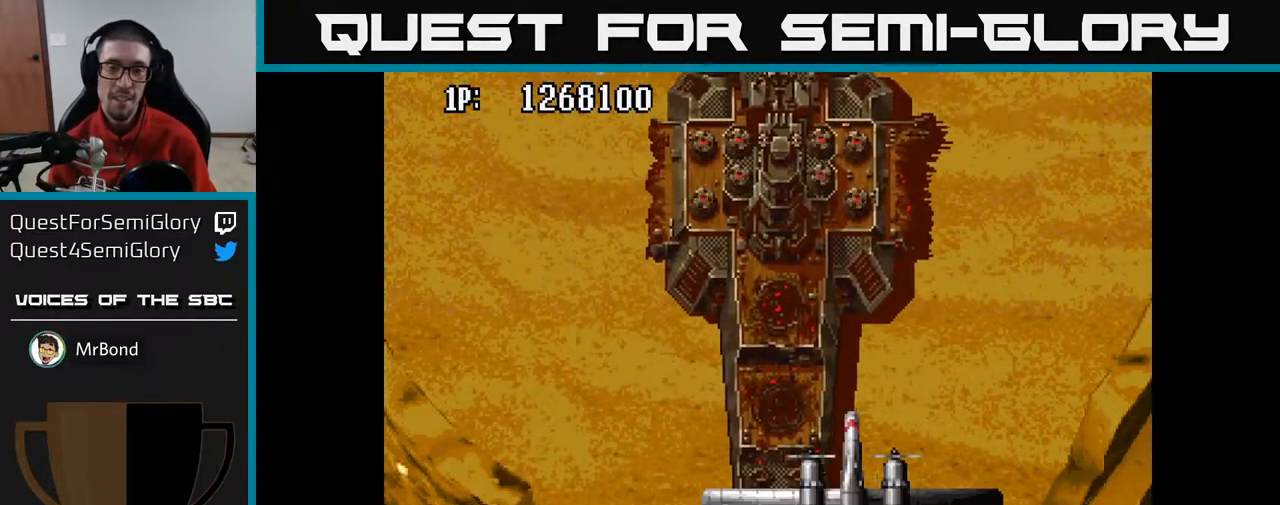
Gameplay with a controller (Xbox layout); each line is a JSON object with the inputs held at the frame after it. "events" lists button and stick changes between this image and that frame as [ms after this image, input, new state], when the widget could be followed in between.
{"buttons": ["A"], "left_stick": "center", "right_stick": "center", "events": [[67, "DPAD_LEFT", "up"], [200, "DPAD_LEFT", "down"], [350, "DPAD_LEFT", "up"]]}
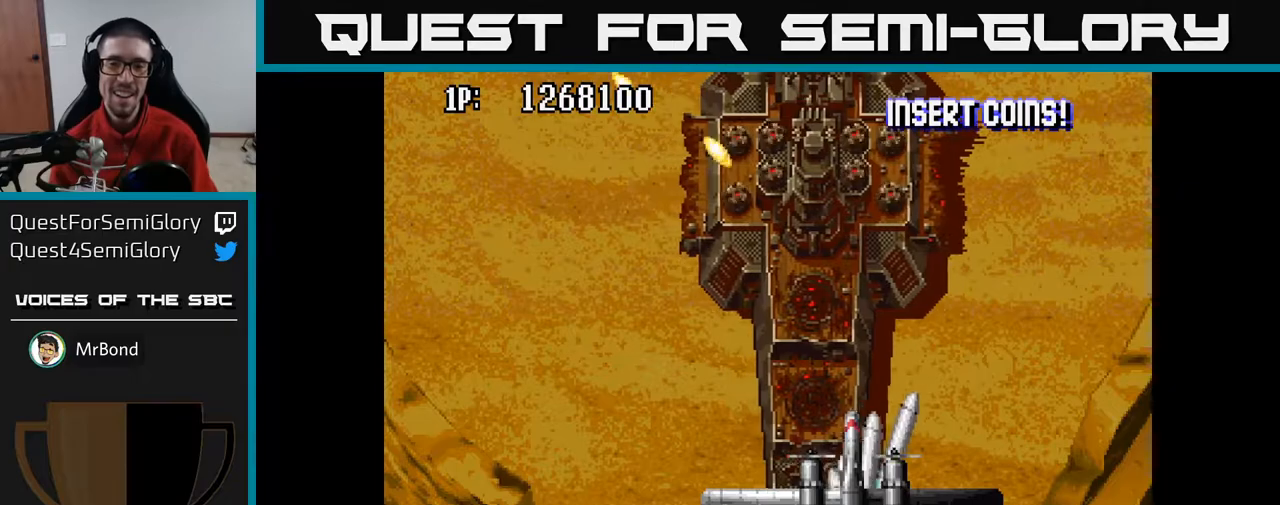
{"buttons": ["A"], "left_stick": "center", "right_stick": "center", "events": [[33, "DPAD_LEFT", "down"], [200, "DPAD_LEFT", "up"], [400, "DPAD_LEFT", "down"], [467, "DPAD_LEFT", "up"]]}
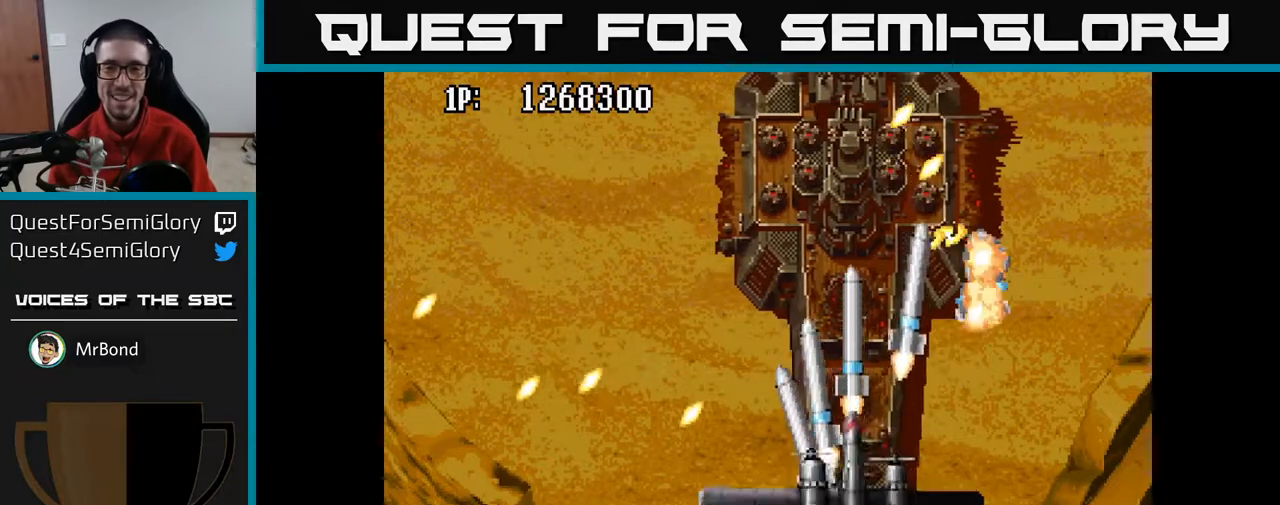
{"buttons": ["A", "DPAD_UP", "DPAD_LEFT"], "left_stick": "center", "right_stick": "center", "events": [[17, "DPAD_UP", "down"], [167, "DPAD_UP", "up"], [250, "DPAD_LEFT", "down"], [333, "DPAD_UP", "down"], [367, "DPAD_LEFT", "up"], [467, "DPAD_LEFT", "down"]]}
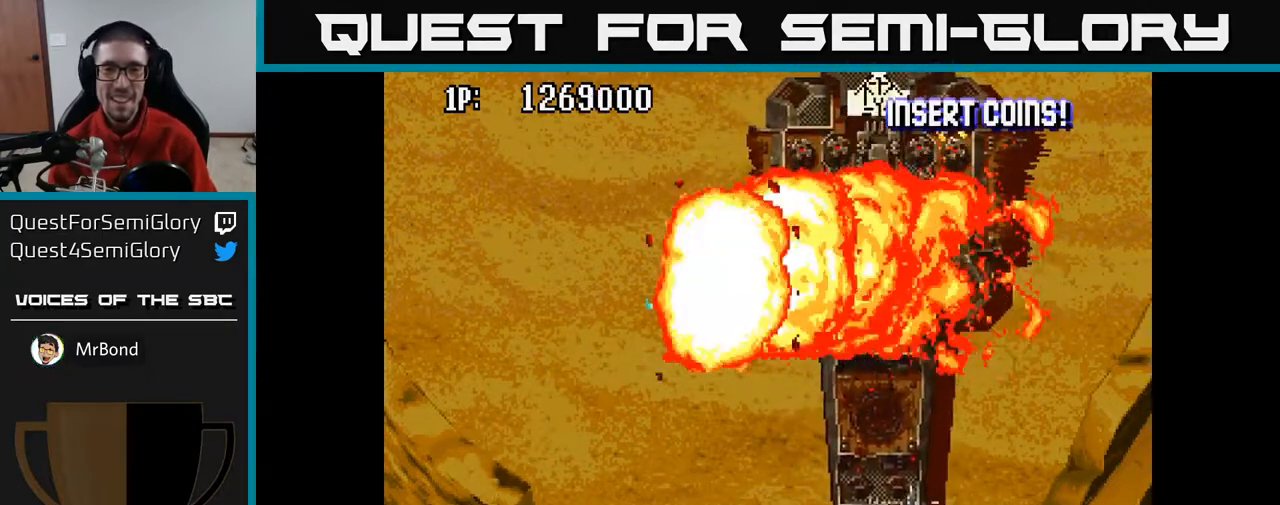
{"buttons": ["A", "DPAD_UP"], "left_stick": "center", "right_stick": "center", "events": [[133, "DPAD_LEFT", "up"], [217, "DPAD_LEFT", "down"], [267, "DPAD_UP", "up"], [433, "DPAD_UP", "down"], [450, "DPAD_LEFT", "up"]]}
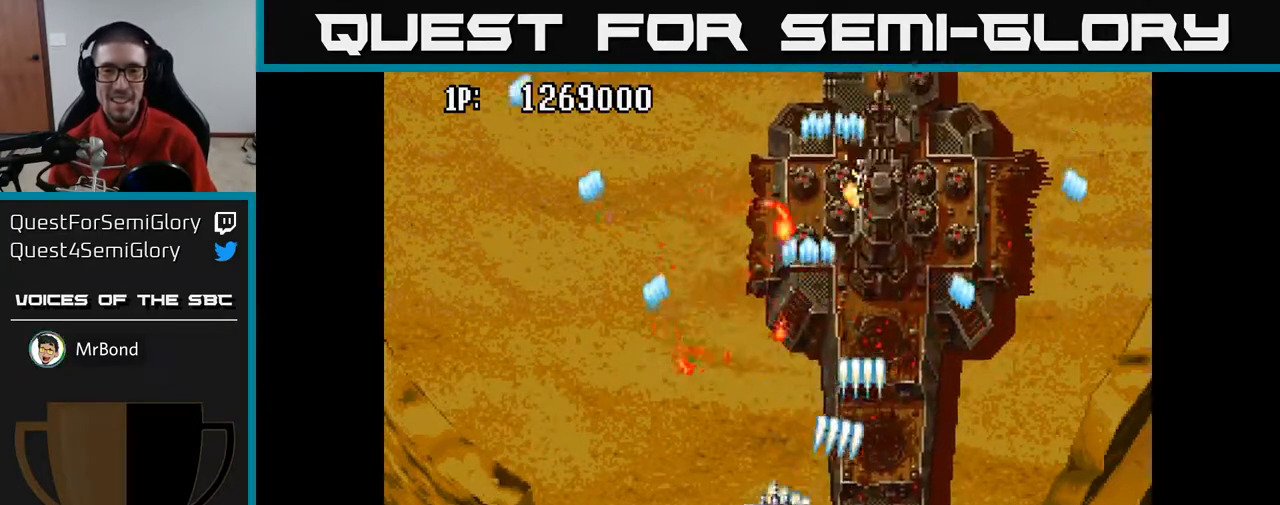
{"buttons": ["A", "DPAD_DOWN", "DPAD_LEFT"], "left_stick": "center", "right_stick": "center", "events": [[83, "DPAD_LEFT", "down"], [217, "DPAD_LEFT", "up"], [367, "DPAD_UP", "up"], [383, "DPAD_DOWN", "down"], [383, "DPAD_LEFT", "down"]]}
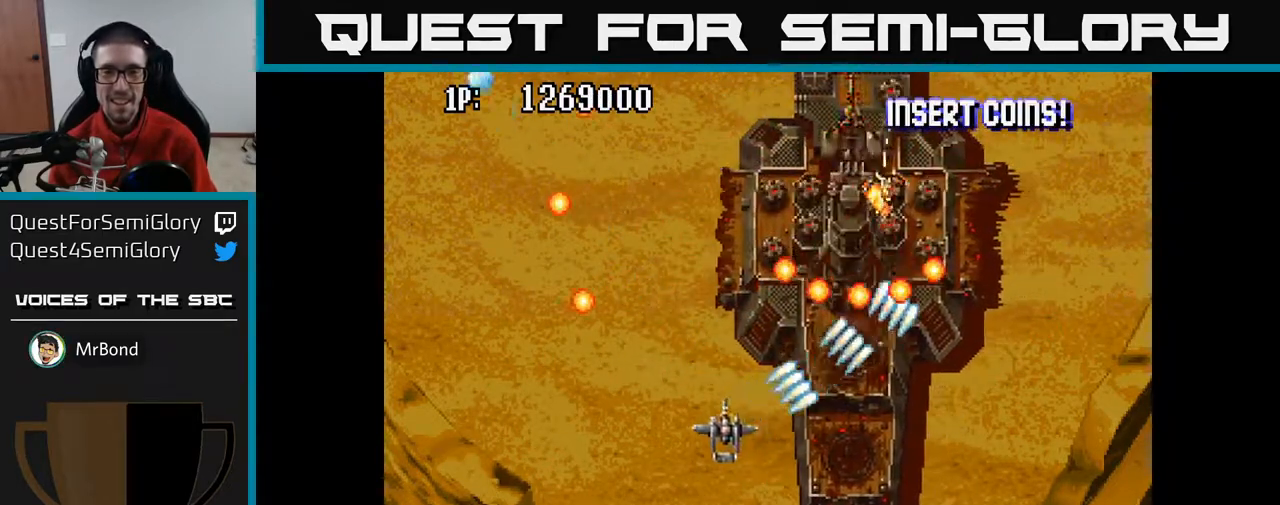
{"buttons": ["A", "DPAD_DOWN", "DPAD_RIGHT"], "left_stick": "center", "right_stick": "center", "events": [[367, "DPAD_DOWN", "up"], [417, "DPAD_DOWN", "down"], [433, "DPAD_LEFT", "up"], [467, "DPAD_RIGHT", "down"]]}
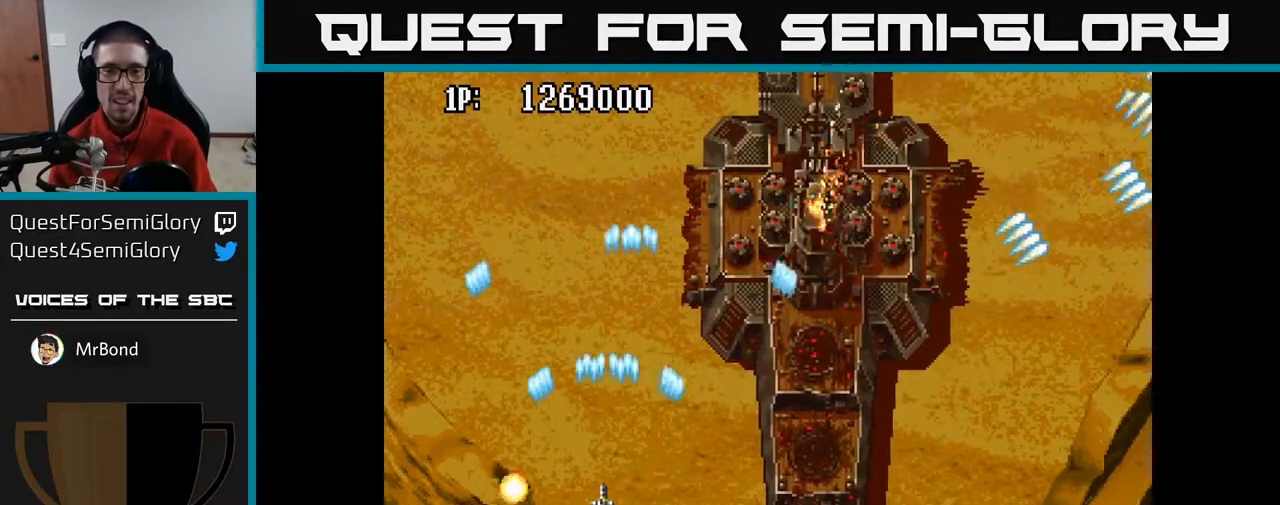
{"buttons": ["A", "DPAD_UP"], "left_stick": "center", "right_stick": "center", "events": [[67, "DPAD_DOWN", "up"], [300, "DPAD_RIGHT", "up"], [300, "DPAD_UP", "down"]]}
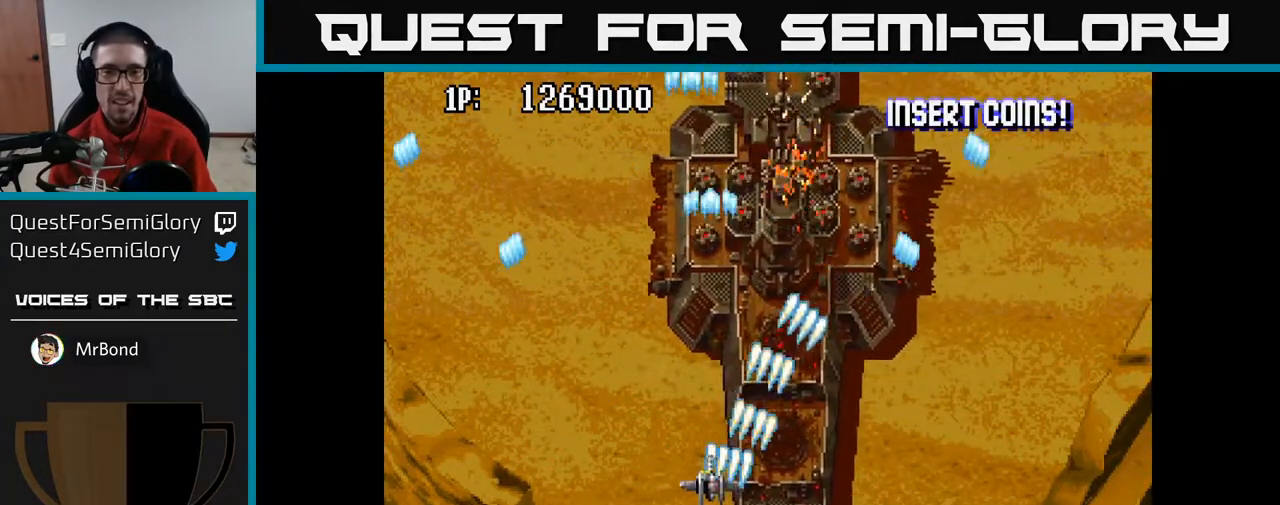
{"buttons": ["A", "DPAD_DOWN", "DPAD_LEFT"], "left_stick": "center", "right_stick": "center", "events": [[17, "DPAD_UP", "up"], [367, "DPAD_DOWN", "down"], [367, "DPAD_LEFT", "down"], [417, "DPAD_LEFT", "up"], [450, "DPAD_LEFT", "down"]]}
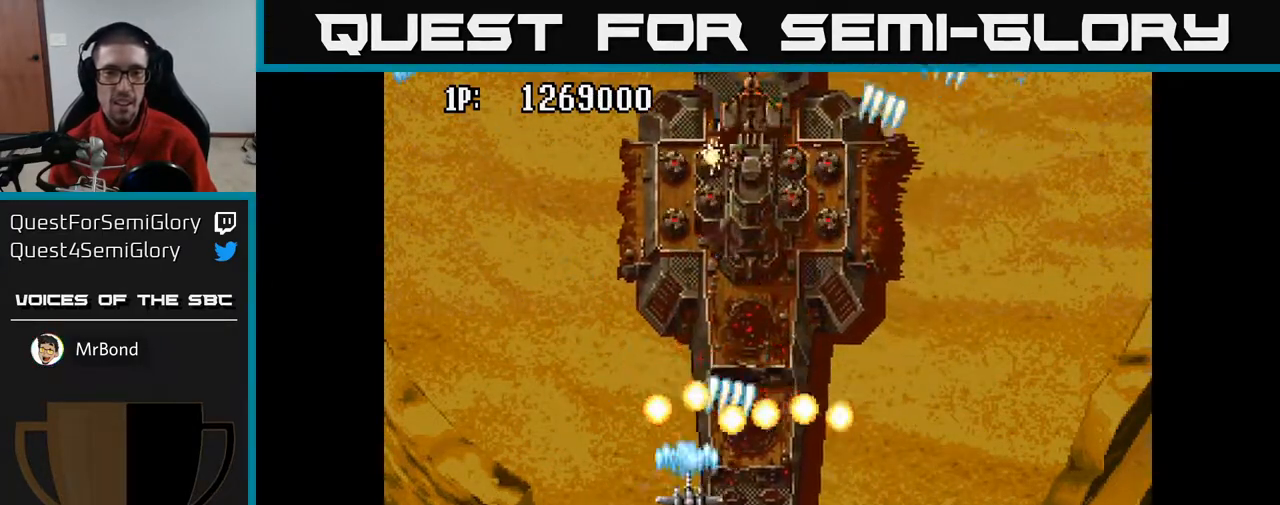
{"buttons": ["A", "DPAD_DOWN", "DPAD_RIGHT"], "left_stick": "center", "right_stick": "center", "events": [[133, "DPAD_LEFT", "up"], [167, "DPAD_RIGHT", "down"], [233, "DPAD_RIGHT", "up"], [267, "DPAD_DOWN", "up"], [267, "DPAD_LEFT", "down"], [383, "DPAD_DOWN", "down"], [400, "DPAD_LEFT", "up"], [467, "DPAD_RIGHT", "down"]]}
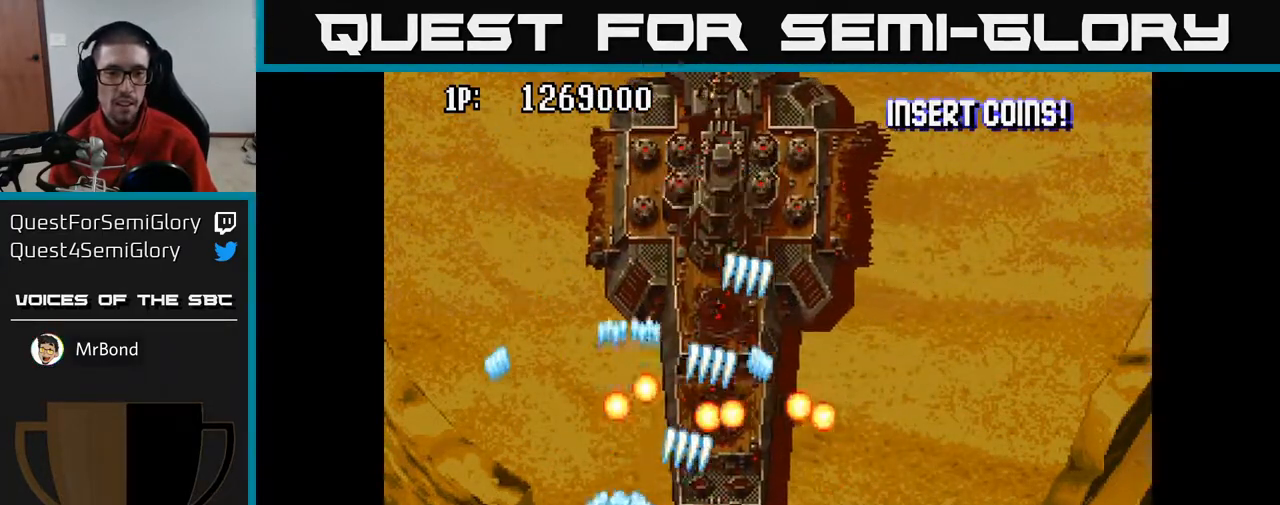
{"buttons": ["A"], "left_stick": "center", "right_stick": "center", "events": [[17, "DPAD_DOWN", "up"], [33, "DPAD_RIGHT", "up"], [33, "DPAD_UP", "down"], [100, "DPAD_LEFT", "down"], [100, "X", "down"], [133, "DPAD_LEFT", "up"], [200, "X", "up"], [250, "DPAD_UP", "up"]]}
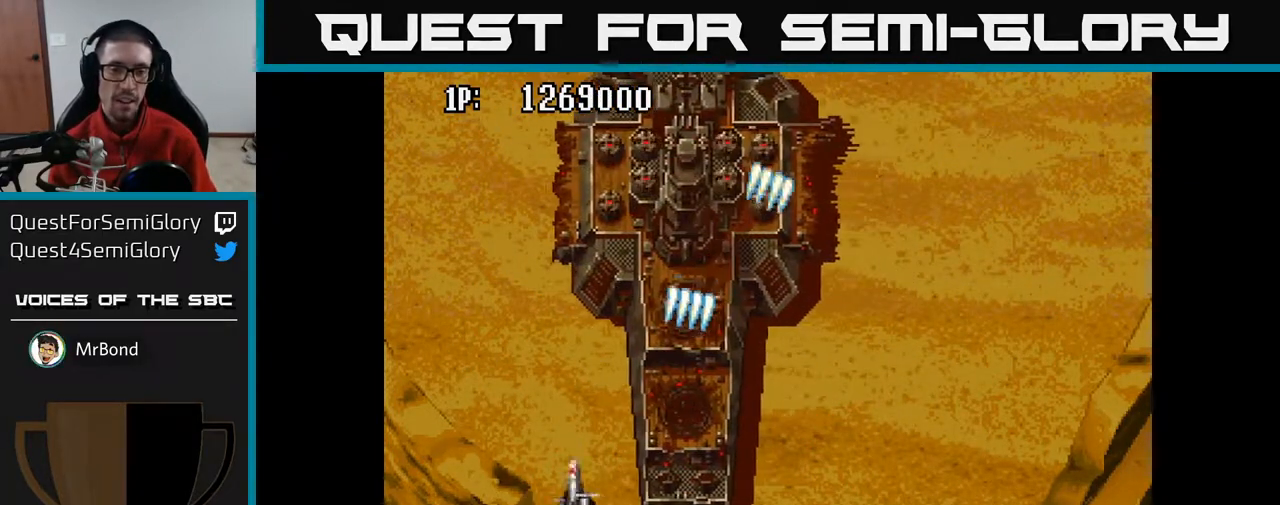
{"buttons": ["A"], "left_stick": "center", "right_stick": "center", "events": []}
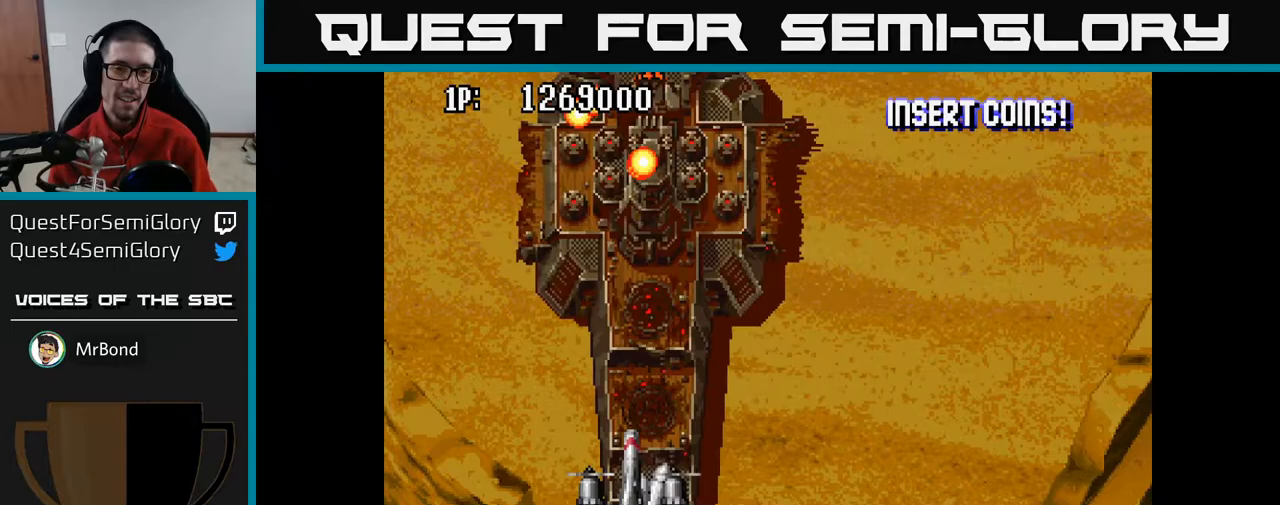
{"buttons": ["A"], "left_stick": "center", "right_stick": "center", "events": []}
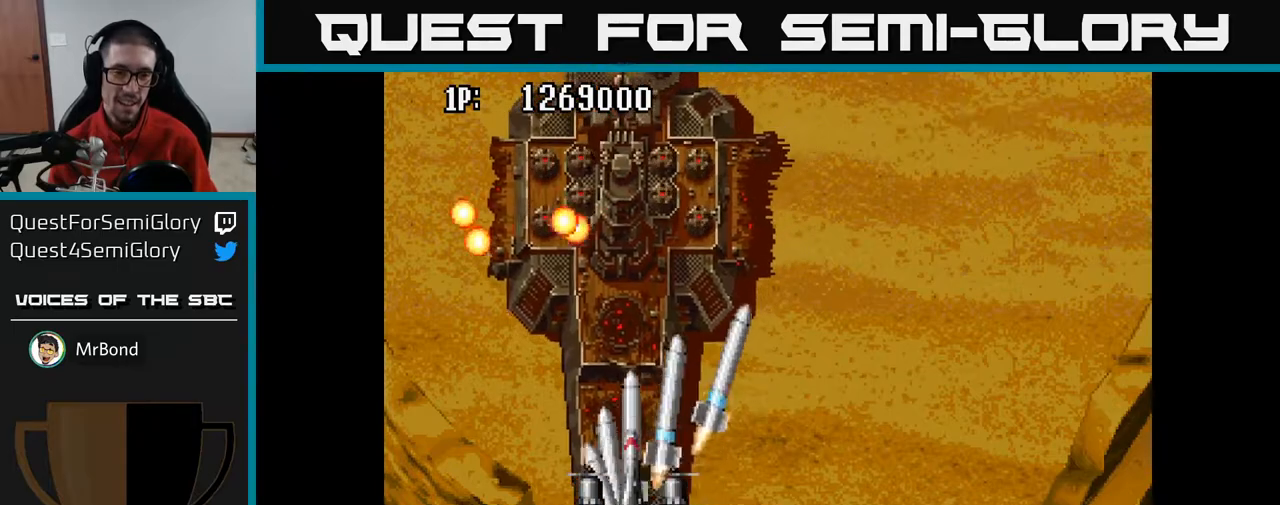
{"buttons": ["A", "DPAD_UP"], "left_stick": "center", "right_stick": "center", "events": [[400, "DPAD_UP", "down"]]}
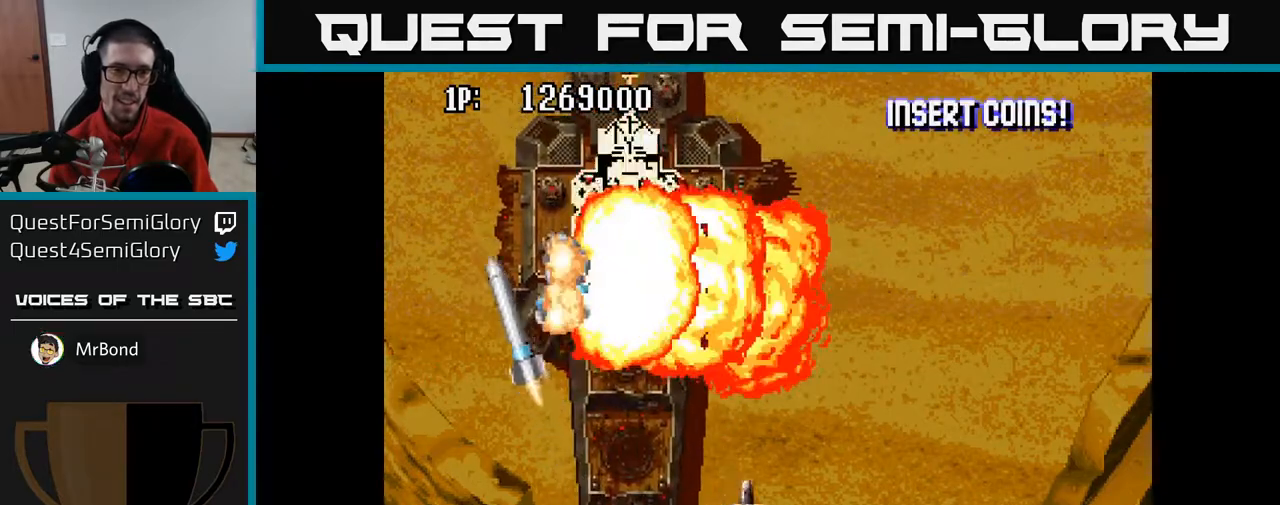
{"buttons": ["A", "DPAD_UP"], "left_stick": "center", "right_stick": "center", "events": []}
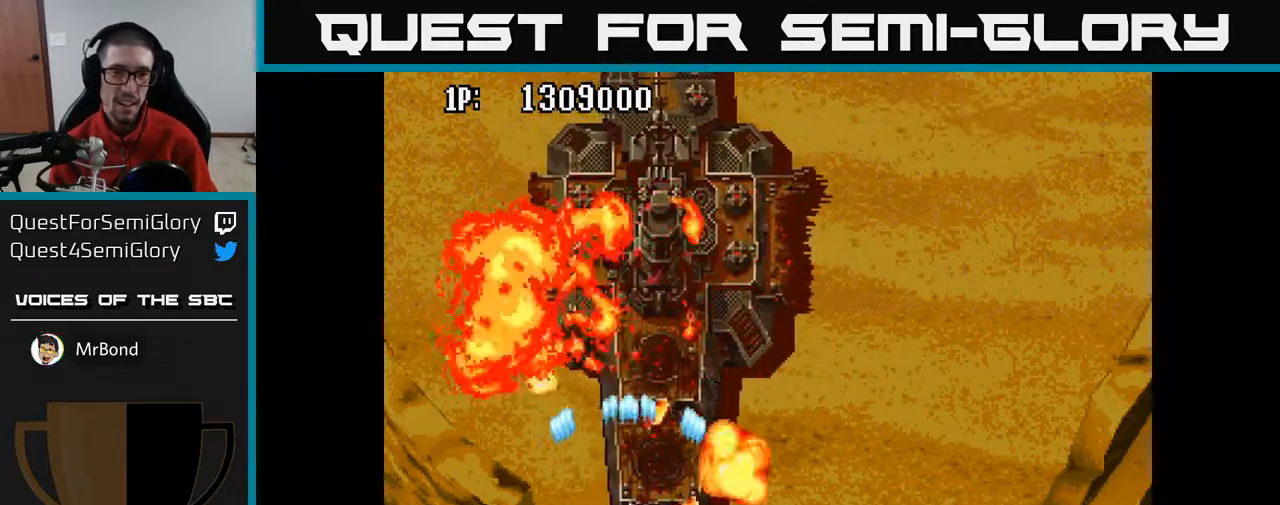
{"buttons": ["A", "DPAD_UP"], "left_stick": "center", "right_stick": "center", "events": [[217, "DPAD_RIGHT", "down"], [350, "DPAD_RIGHT", "up"]]}
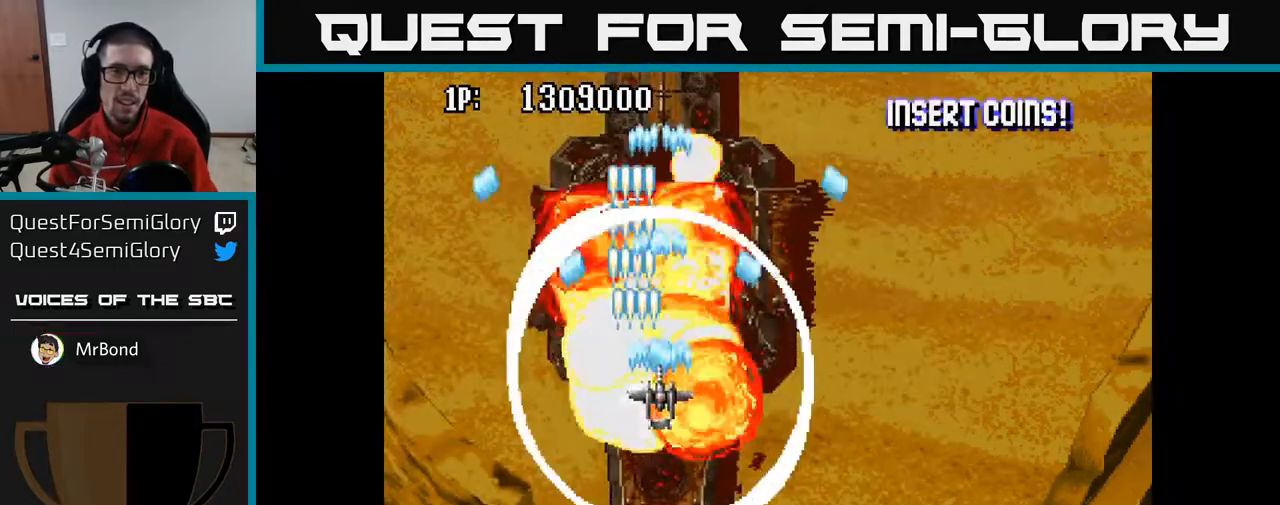
{"buttons": ["A"], "left_stick": "center", "right_stick": "center", "events": [[267, "DPAD_UP", "up"]]}
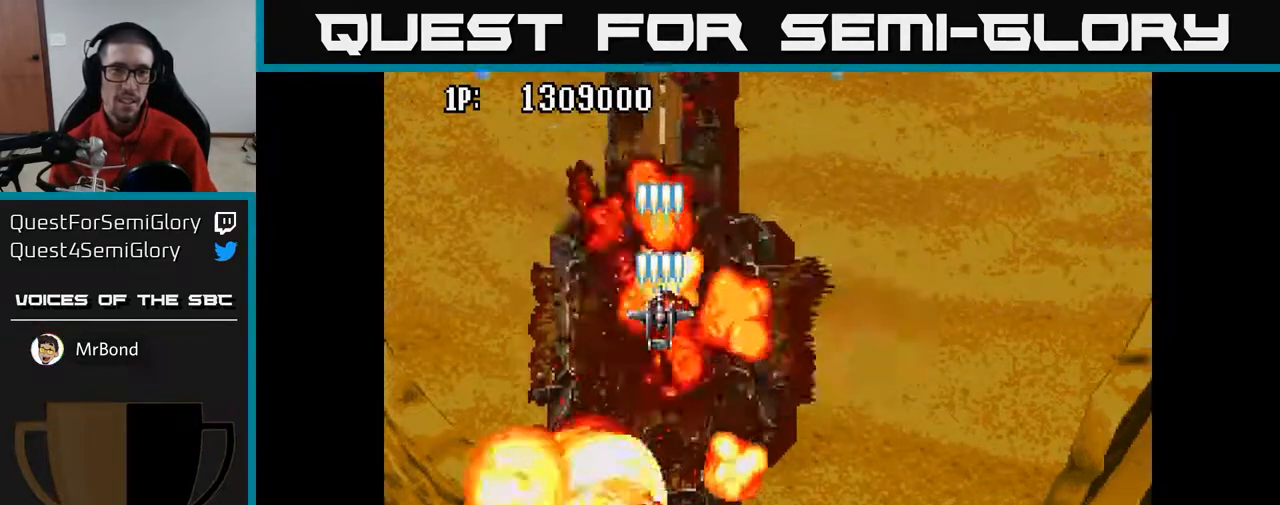
{"buttons": ["A"], "left_stick": "center", "right_stick": "center", "events": [[17, "DPAD_DOWN", "down"], [233, "DPAD_DOWN", "up"], [400, "DPAD_DOWN", "down"], [500, "DPAD_DOWN", "up"]]}
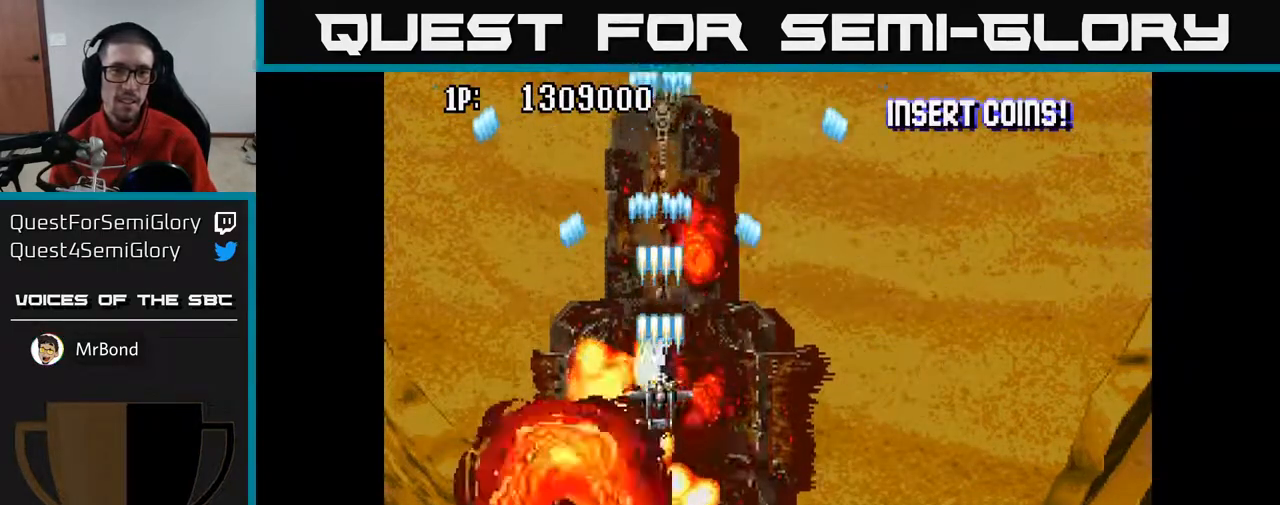
{"buttons": ["A", "DPAD_DOWN", "DPAD_RIGHT"], "left_stick": "center", "right_stick": "center", "events": [[117, "DPAD_UP", "down"], [133, "DPAD_LEFT", "down"], [200, "DPAD_UP", "up"], [233, "DPAD_LEFT", "up"], [250, "DPAD_DOWN", "down"], [300, "DPAD_RIGHT", "down"]]}
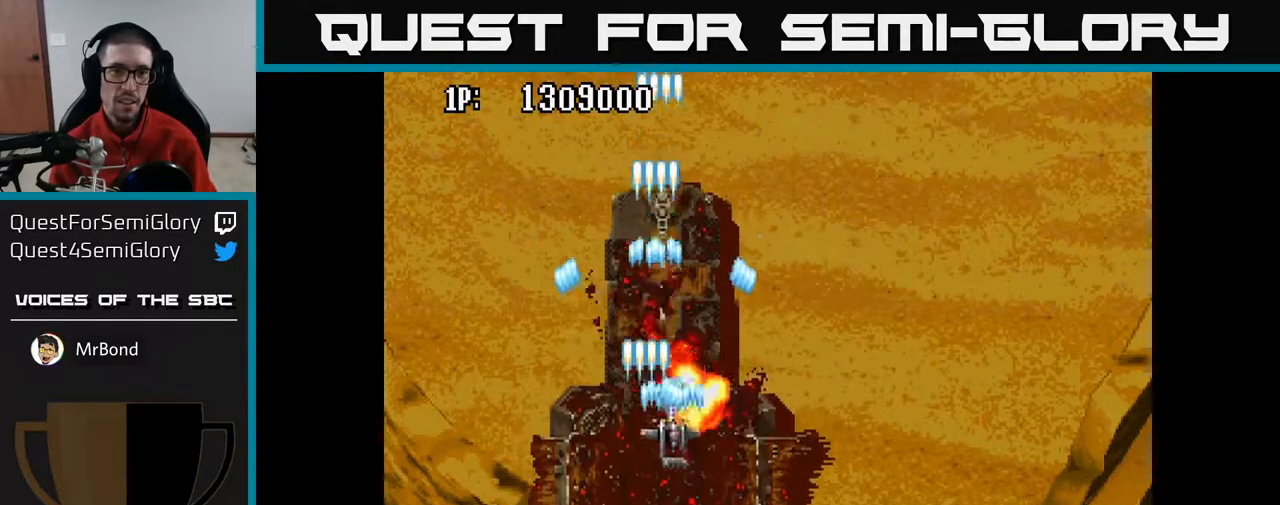
{"buttons": ["A", "DPAD_DOWN", "DPAD_RIGHT"], "left_stick": "center", "right_stick": "center", "events": [[17, "DPAD_RIGHT", "up"], [117, "DPAD_DOWN", "up"], [200, "DPAD_UP", "down"], [250, "DPAD_UP", "up"], [317, "DPAD_RIGHT", "down"], [350, "DPAD_DOWN", "down"]]}
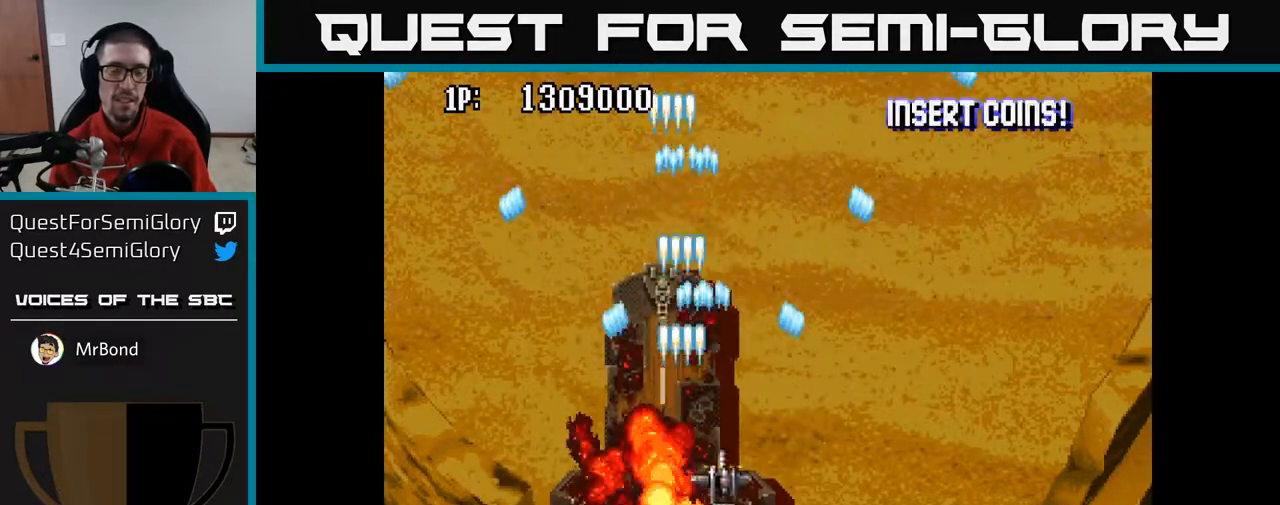
{"buttons": ["A", "DPAD_DOWN"], "left_stick": "center", "right_stick": "center", "events": [[33, "DPAD_DOWN", "up"], [50, "DPAD_RIGHT", "up"], [317, "DPAD_RIGHT", "down"], [383, "DPAD_DOWN", "down"], [500, "DPAD_RIGHT", "up"]]}
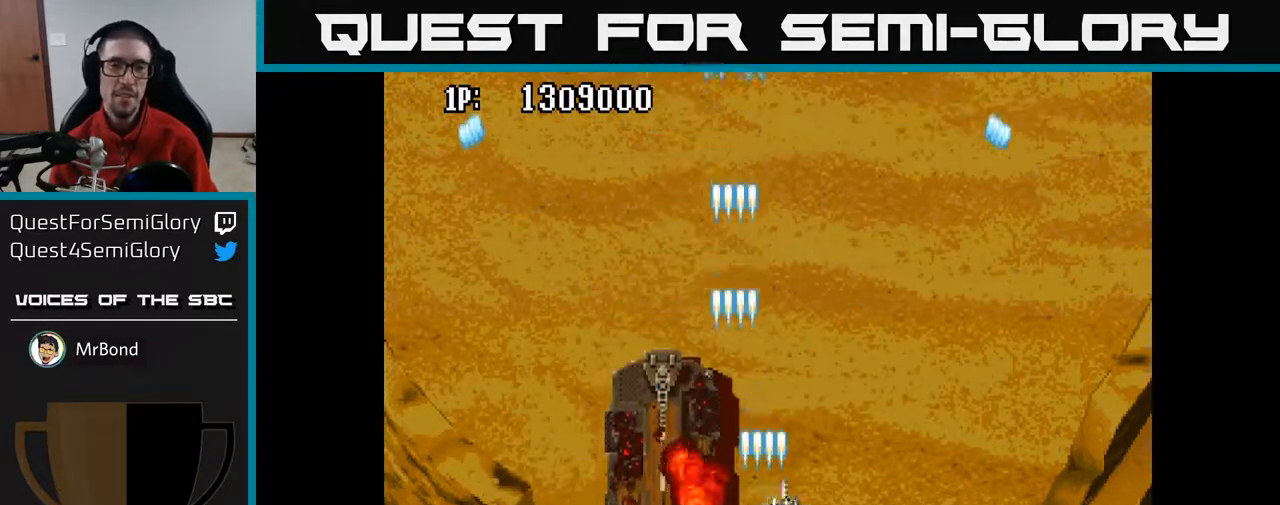
{"buttons": ["A"], "left_stick": "center", "right_stick": "center", "events": [[133, "DPAD_DOWN", "up"], [167, "DPAD_LEFT", "down"], [283, "DPAD_LEFT", "up"]]}
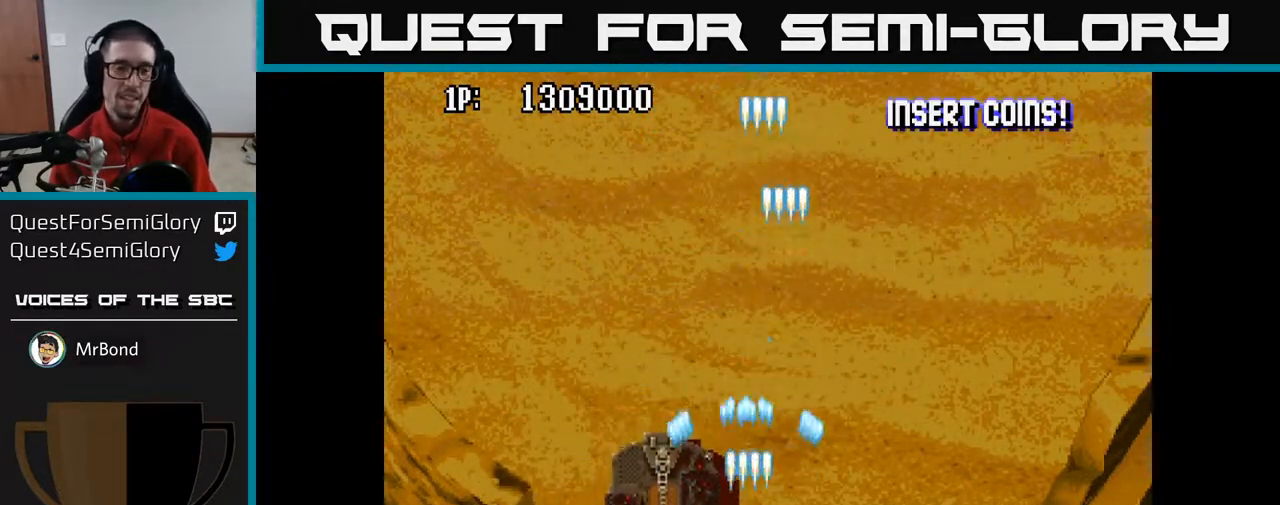
{"buttons": ["A", "DPAD_DOWN", "DPAD_RIGHT"], "left_stick": "center", "right_stick": "center", "events": [[183, "DPAD_UP", "down"], [367, "DPAD_UP", "up"], [383, "DPAD_RIGHT", "down"], [500, "DPAD_DOWN", "down"]]}
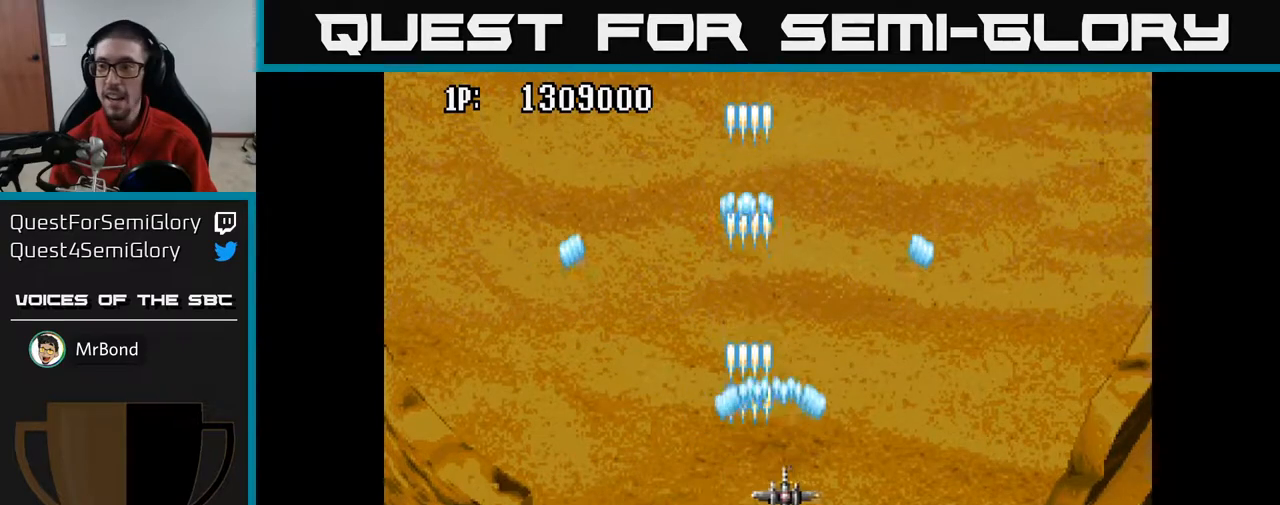
{"buttons": ["A", "DPAD_UP"], "left_stick": "center", "right_stick": "center", "events": [[17, "DPAD_RIGHT", "up"], [183, "DPAD_DOWN", "up"], [317, "DPAD_UP", "down"]]}
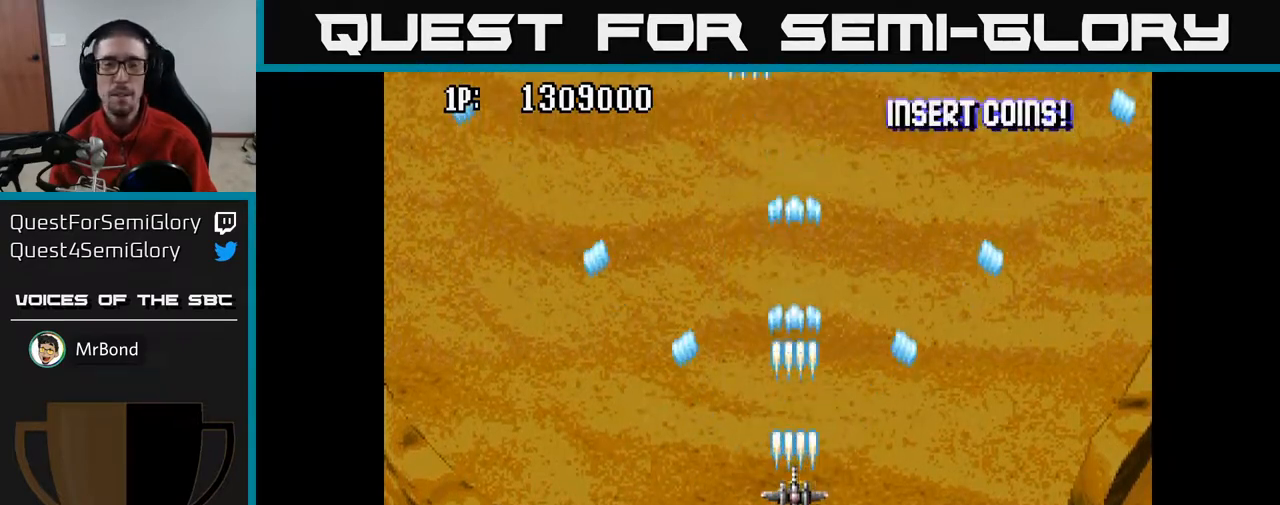
{"buttons": ["A", "DPAD_DOWN"], "left_stick": "center", "right_stick": "center", "events": [[233, "DPAD_LEFT", "down"], [233, "DPAD_UP", "up"], [467, "DPAD_DOWN", "down"], [467, "DPAD_LEFT", "up"]]}
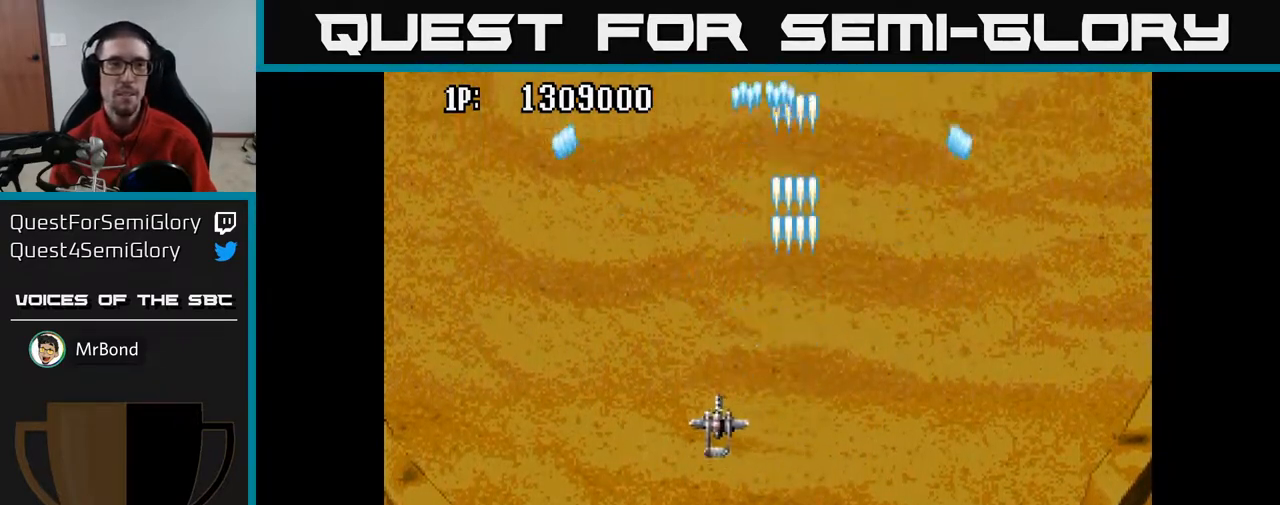
{"buttons": ["DPAD_UP"], "left_stick": "center", "right_stick": "center", "events": [[183, "DPAD_DOWN", "up"], [217, "DPAD_RIGHT", "down"], [300, "DPAD_RIGHT", "up"], [367, "DPAD_UP", "down"], [483, "A", "up"]]}
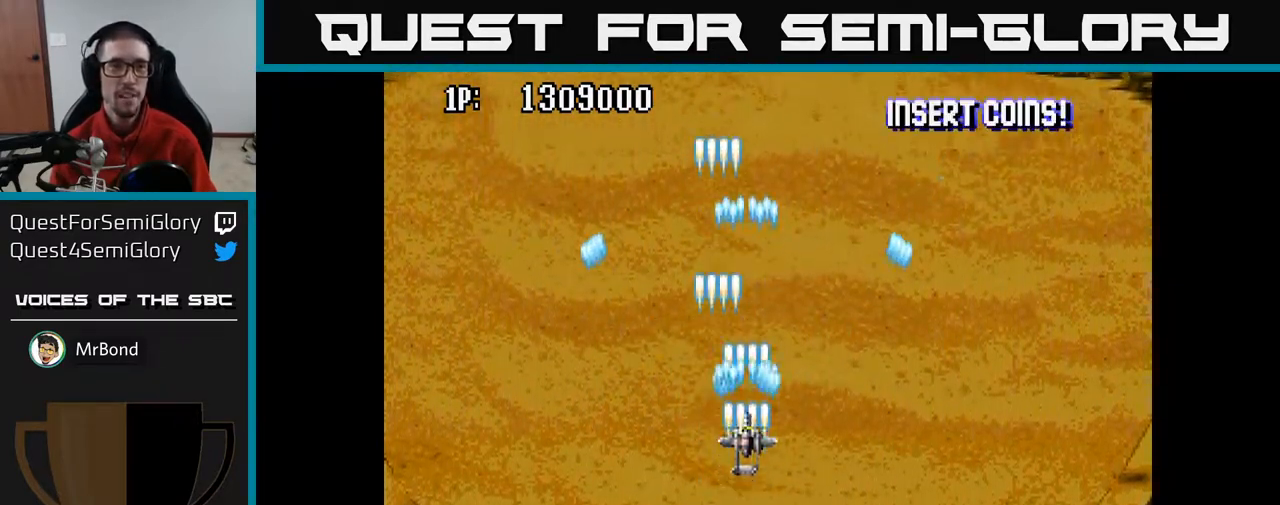
{"buttons": ["A", "DPAD_DOWN"], "left_stick": "center", "right_stick": "center", "events": [[33, "A", "down"], [233, "DPAD_UP", "up"], [333, "DPAD_DOWN", "down"]]}
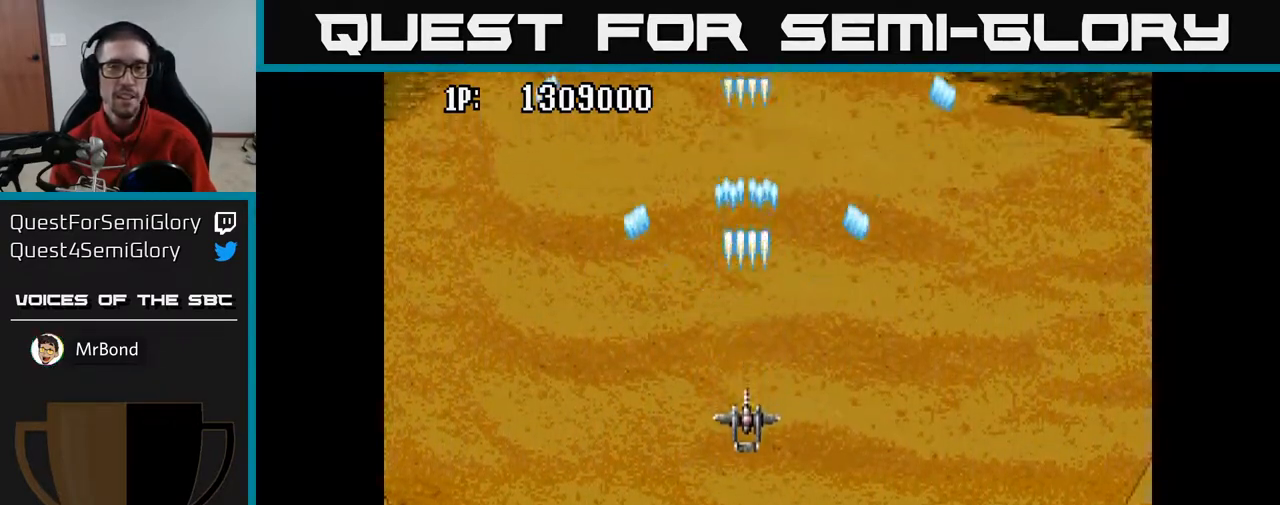
{"buttons": ["A"], "left_stick": "center", "right_stick": "center", "events": [[33, "DPAD_RIGHT", "down"], [83, "DPAD_DOWN", "up"], [217, "DPAD_UP", "down"], [233, "DPAD_RIGHT", "up"], [433, "DPAD_UP", "up"]]}
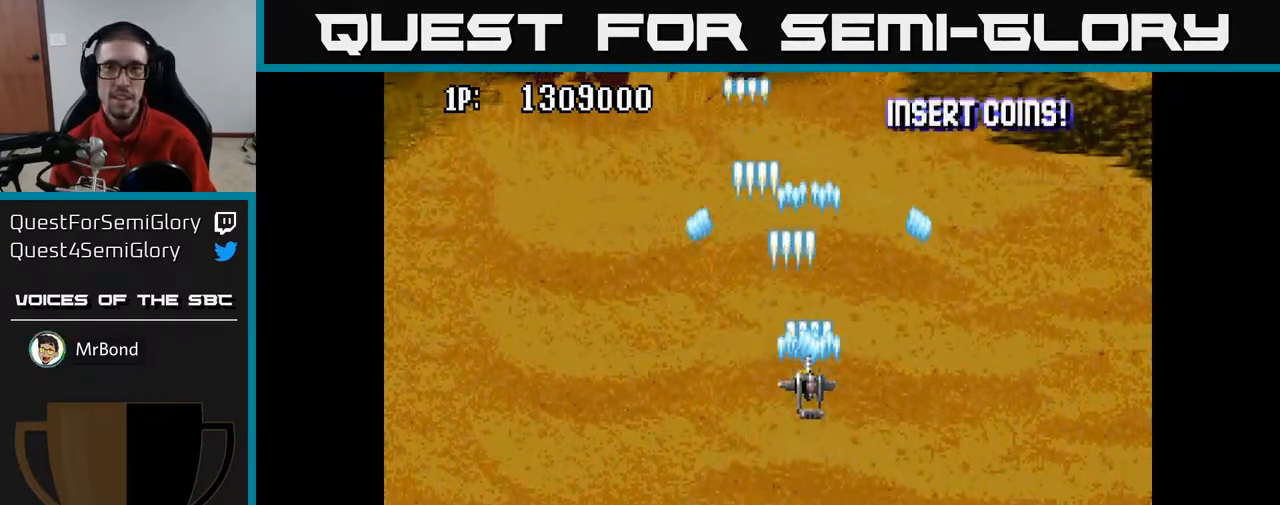
{"buttons": ["A", "DPAD_RIGHT"], "left_stick": "center", "right_stick": "center", "events": [[33, "DPAD_LEFT", "down"], [383, "DPAD_LEFT", "up"], [500, "DPAD_RIGHT", "down"]]}
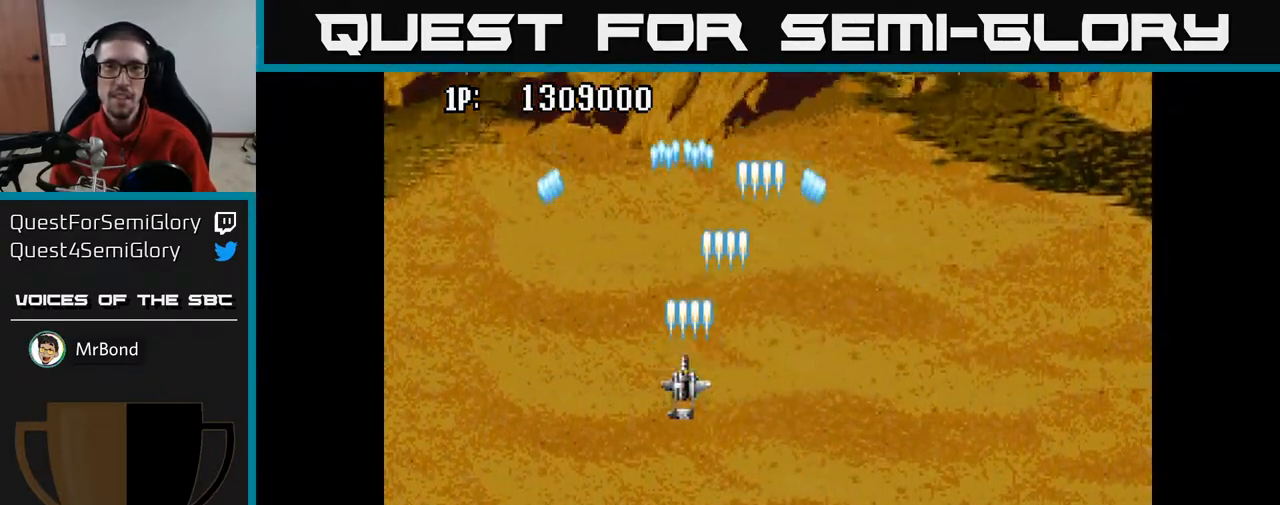
{"buttons": ["A", "DPAD_DOWN", "DPAD_RIGHT"], "left_stick": "center", "right_stick": "center", "events": [[300, "DPAD_DOWN", "down"]]}